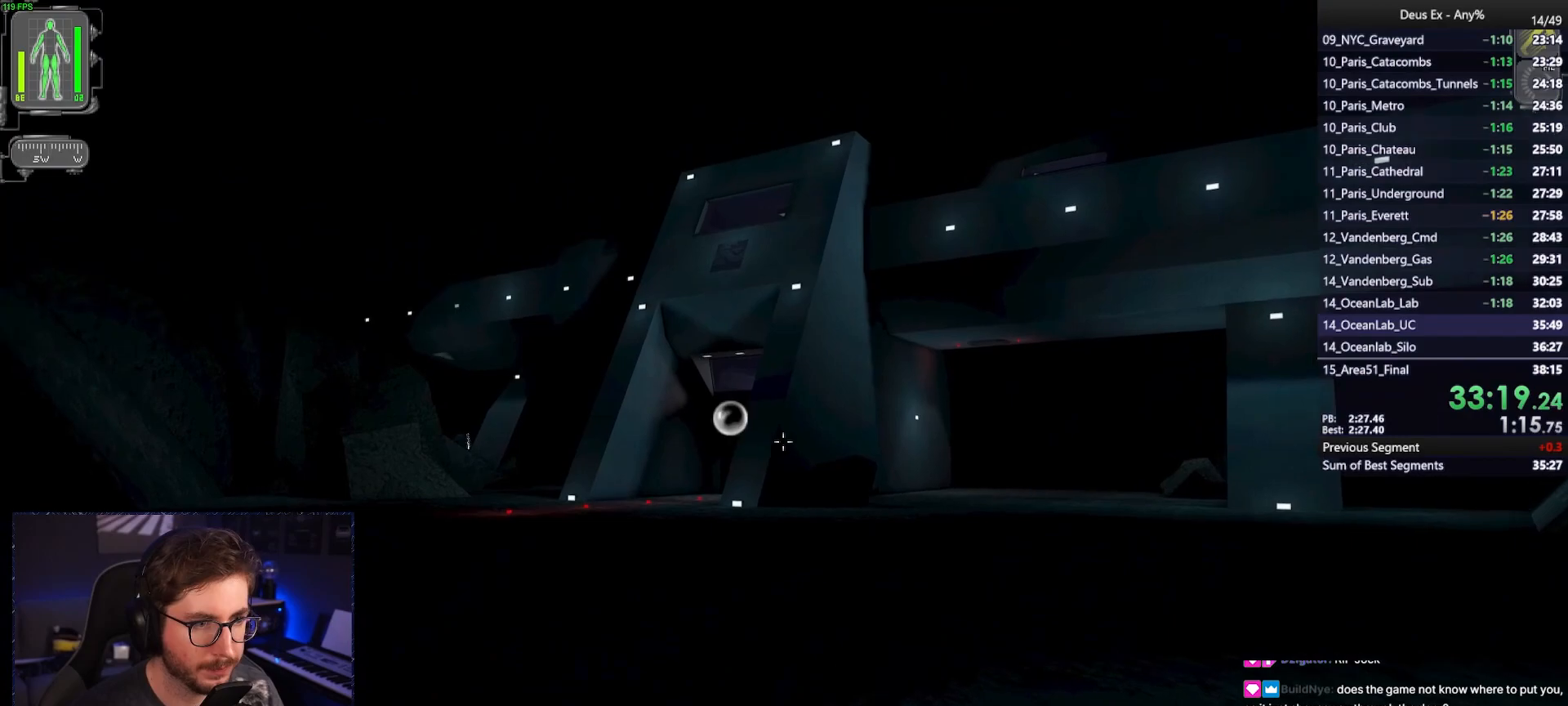
Gameplay with keyboard and mouse; each line is a JSON object with the keys and mouse buttons held at the frame after it. "events" lists presses ("down") and releases ("up") of "1", "2", "3", "4", "5", "a", "alt", "b", "c", "ctrl", "d", "e", "f", "g", "q", "r", "s", "shift", "space", "t", "tab", "tilde", "v", "w", "x", "z", "mouse_left", "mouse_wheel", "mouse_right", "mouse_mb4" and "mouse_mb5" between this image and that frame as [ms after this image, input, new state], when the widget could be followed in between. "mouse_left", "mouse_wheel", "mouse_right", "mouse_mb4", "mouse_mb5" = the "left", "wheel", "right", "mb4", "mb5" buttons of the "mouse" list. No other keys are recorded. "wheel" means that the mouse wheel is clicked or scrolled. Mouse movement is not recorded.
{"keys": ["w"], "mouse": [], "events": []}
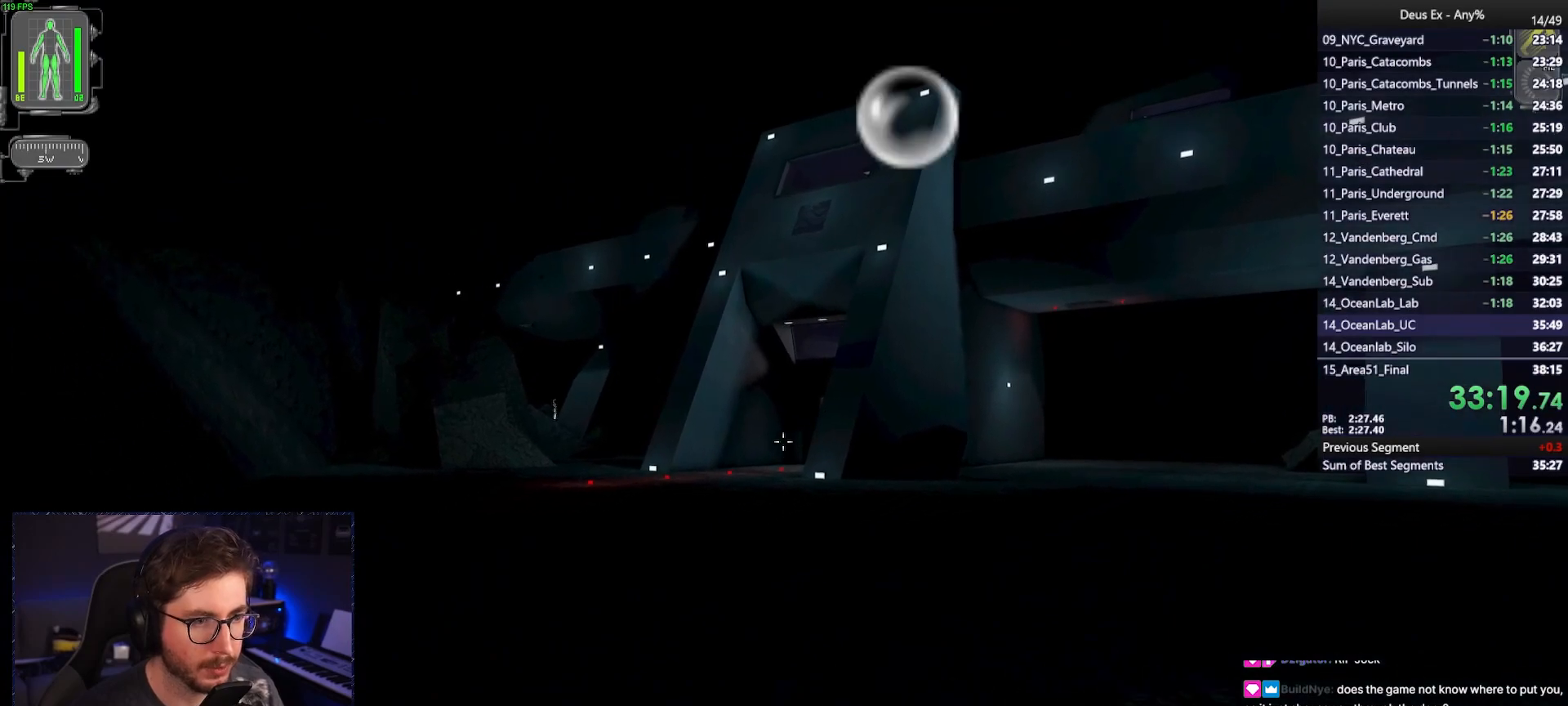
{"keys": ["w"], "mouse": [], "events": []}
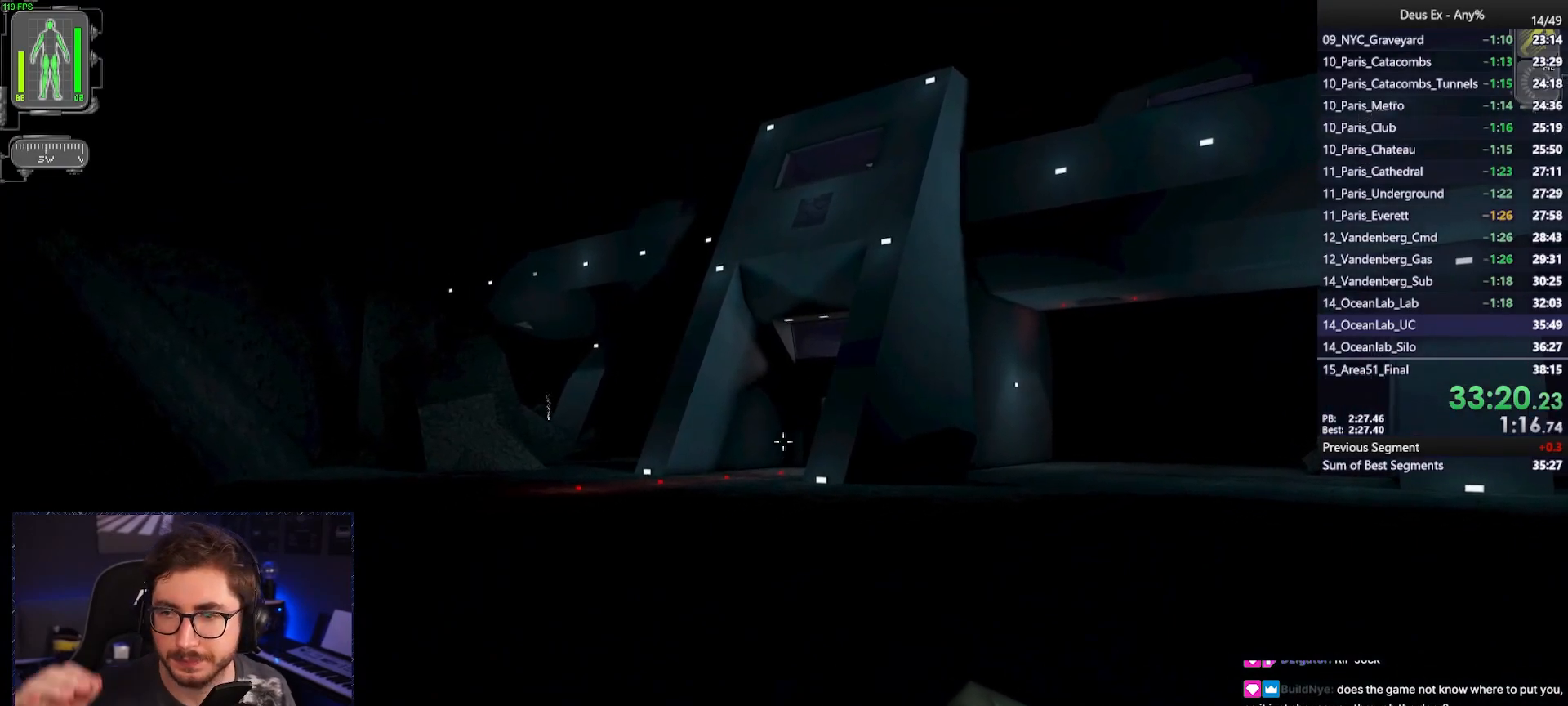
{"keys": ["w"], "mouse": [], "events": []}
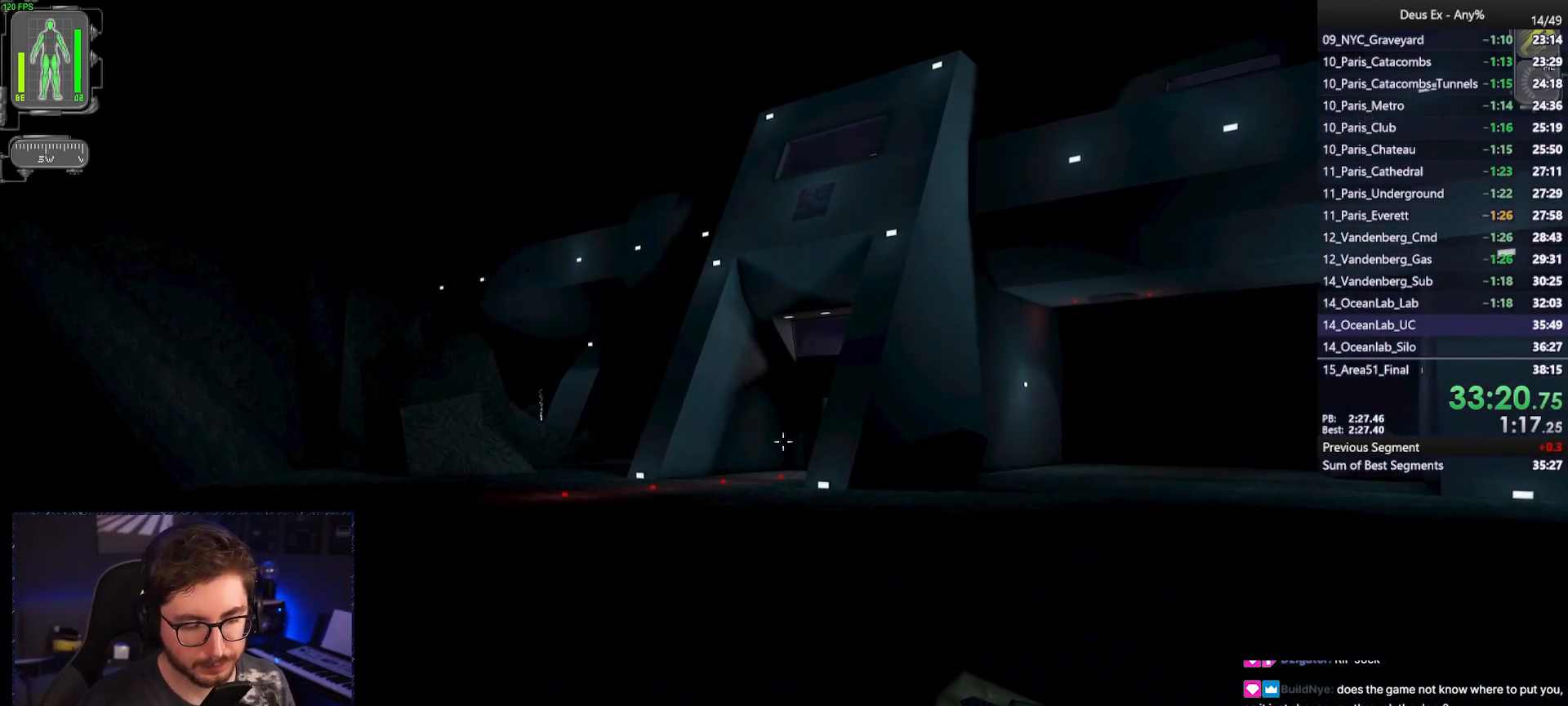
{"keys": ["w"], "mouse": [], "events": []}
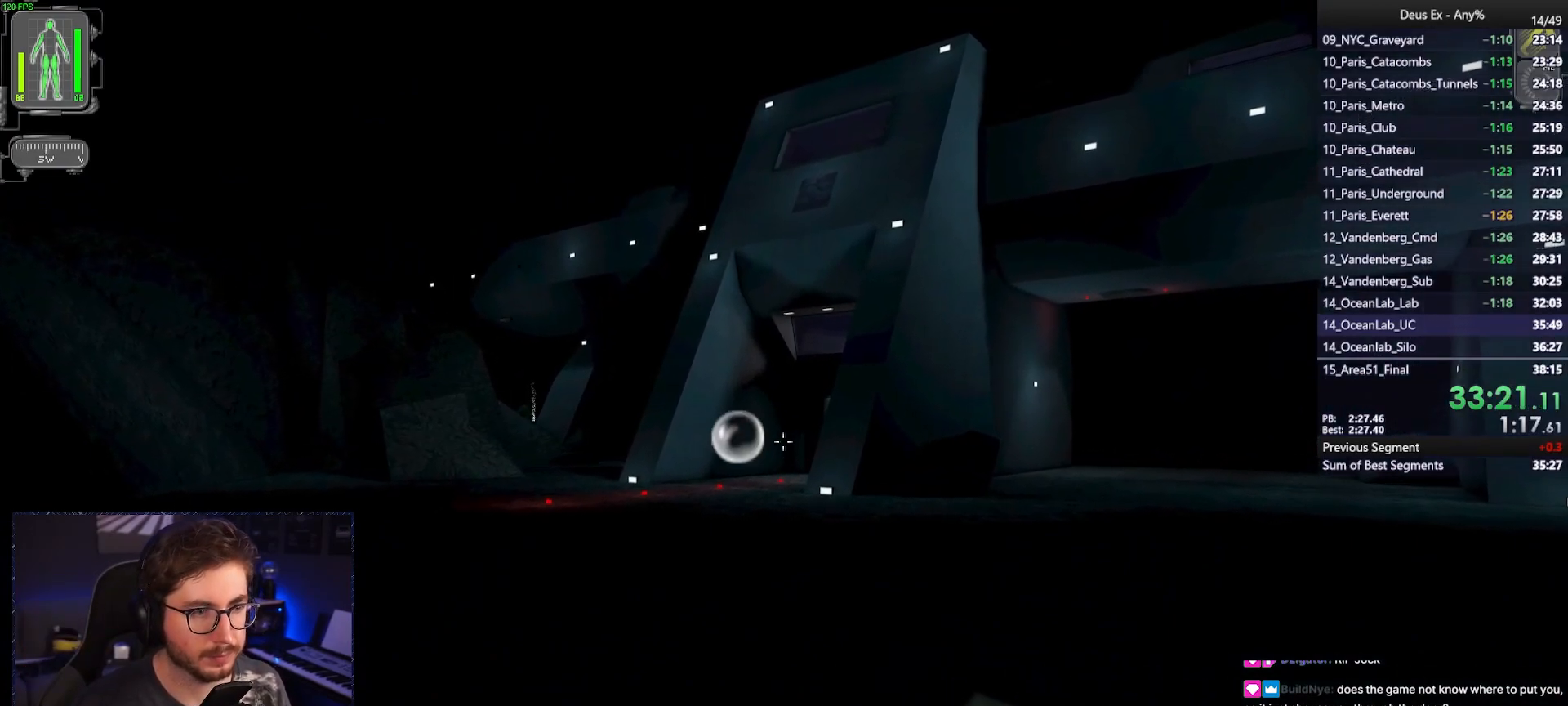
{"keys": ["w"], "mouse": [], "events": []}
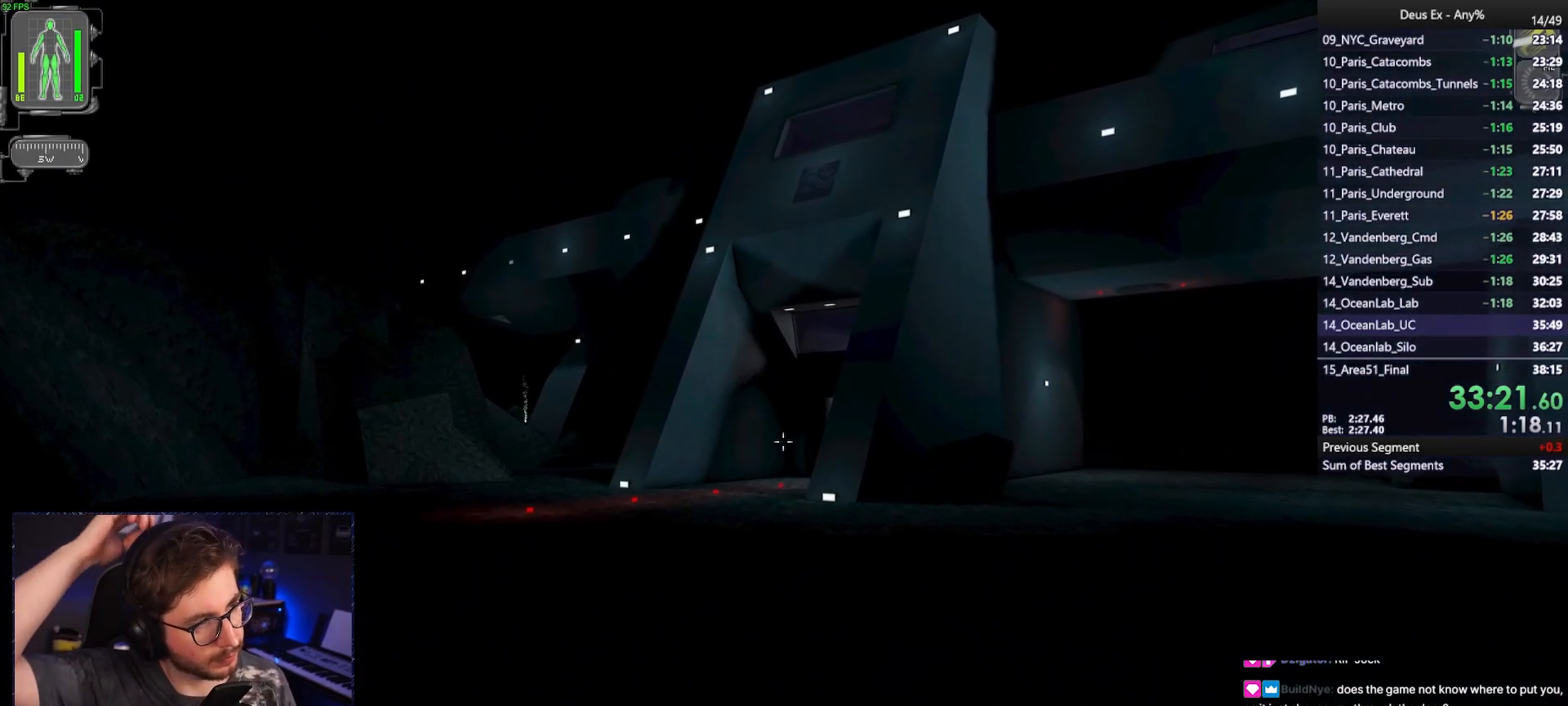
{"keys": ["w"], "mouse": [], "events": []}
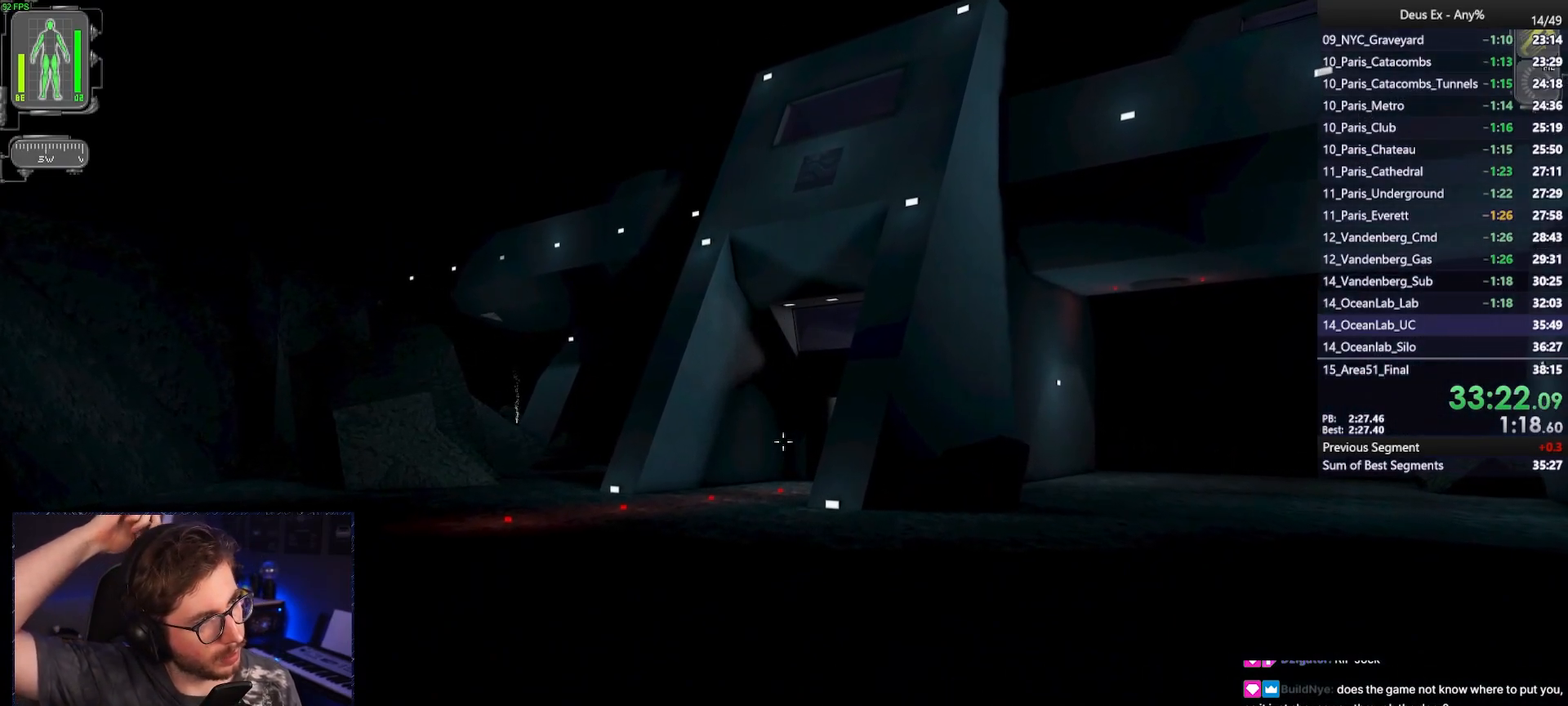
{"keys": ["w"], "mouse": [], "events": []}
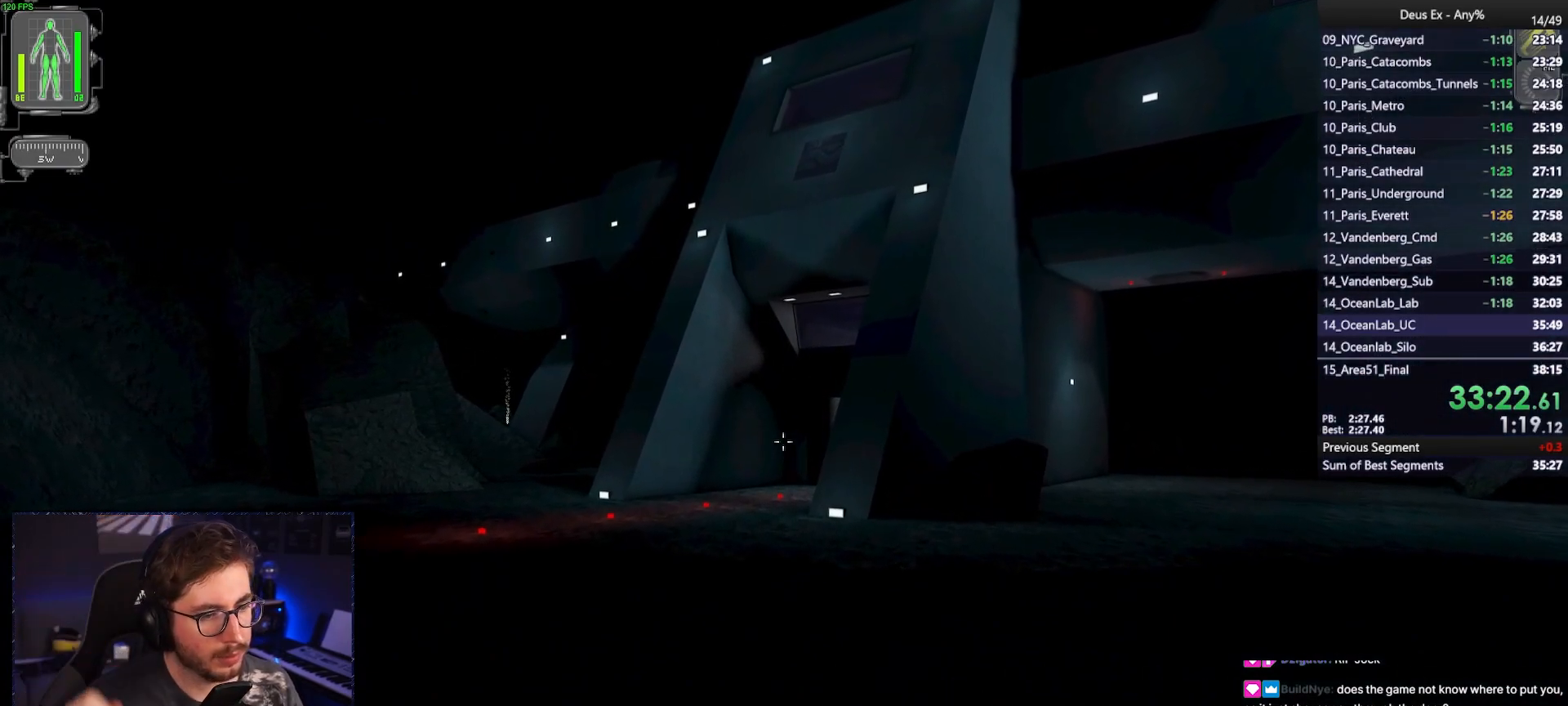
{"keys": ["w"], "mouse": [], "events": [[233, "2", "down"], [333, "2", "up"]]}
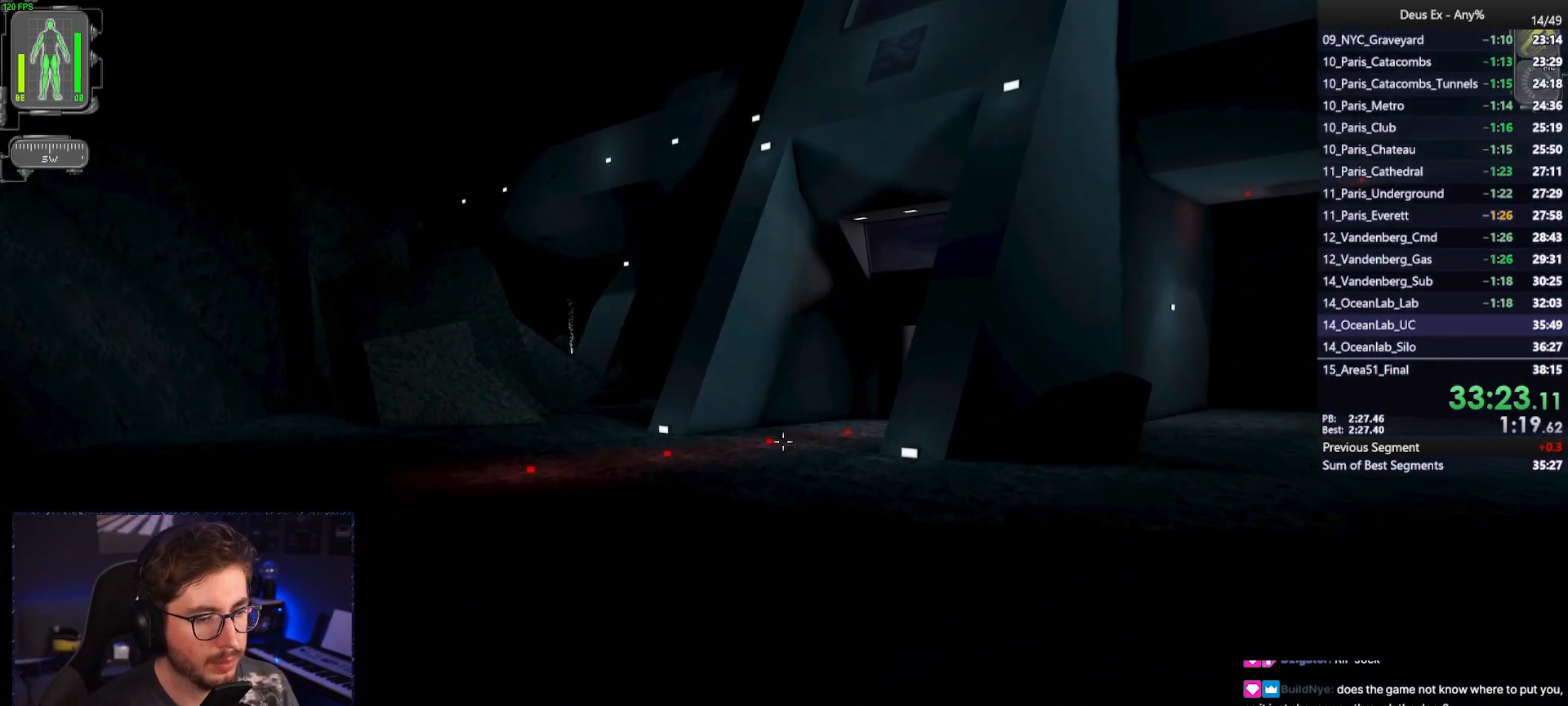
{"keys": ["w"], "mouse": ["left"], "events": [[350, "mouse_left", "down"], [450, "mouse_left", "up"], [500, "mouse_left", "down"]]}
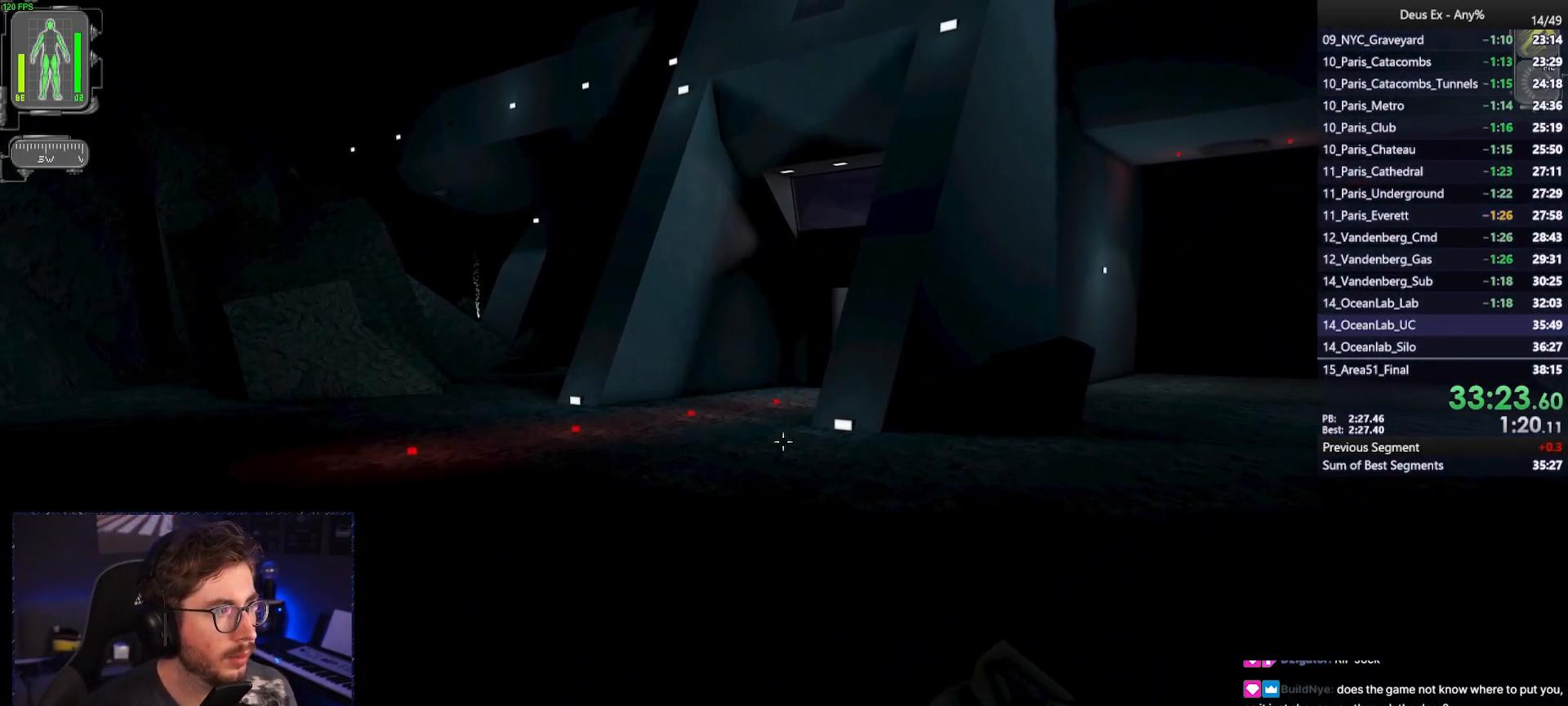
{"keys": ["w"], "mouse": [], "events": [[83, "mouse_left", "up"]]}
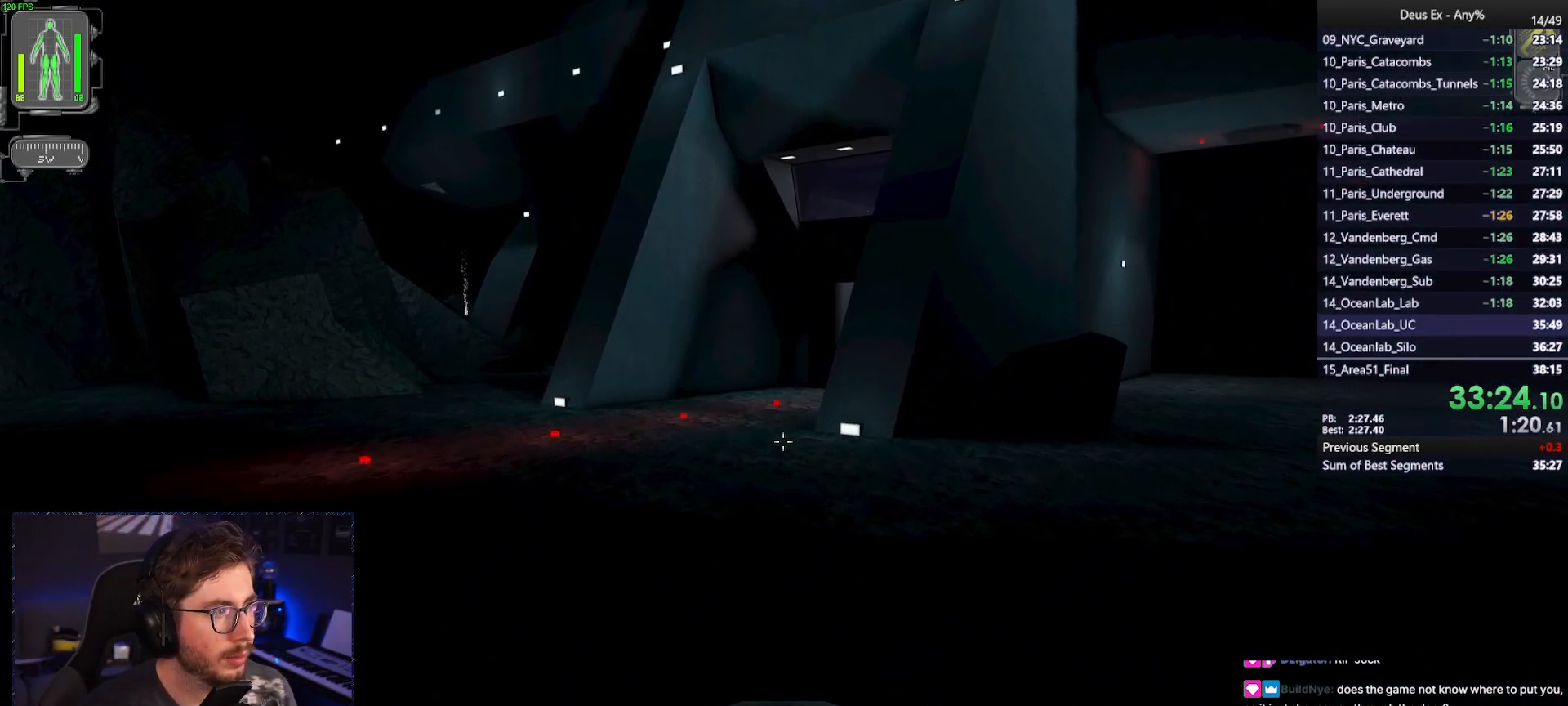
{"keys": ["w"], "mouse": [], "events": [[233, "mouse_left", "down"], [283, "mouse_left", "up"], [383, "mouse_left", "down"], [433, "mouse_left", "up"]]}
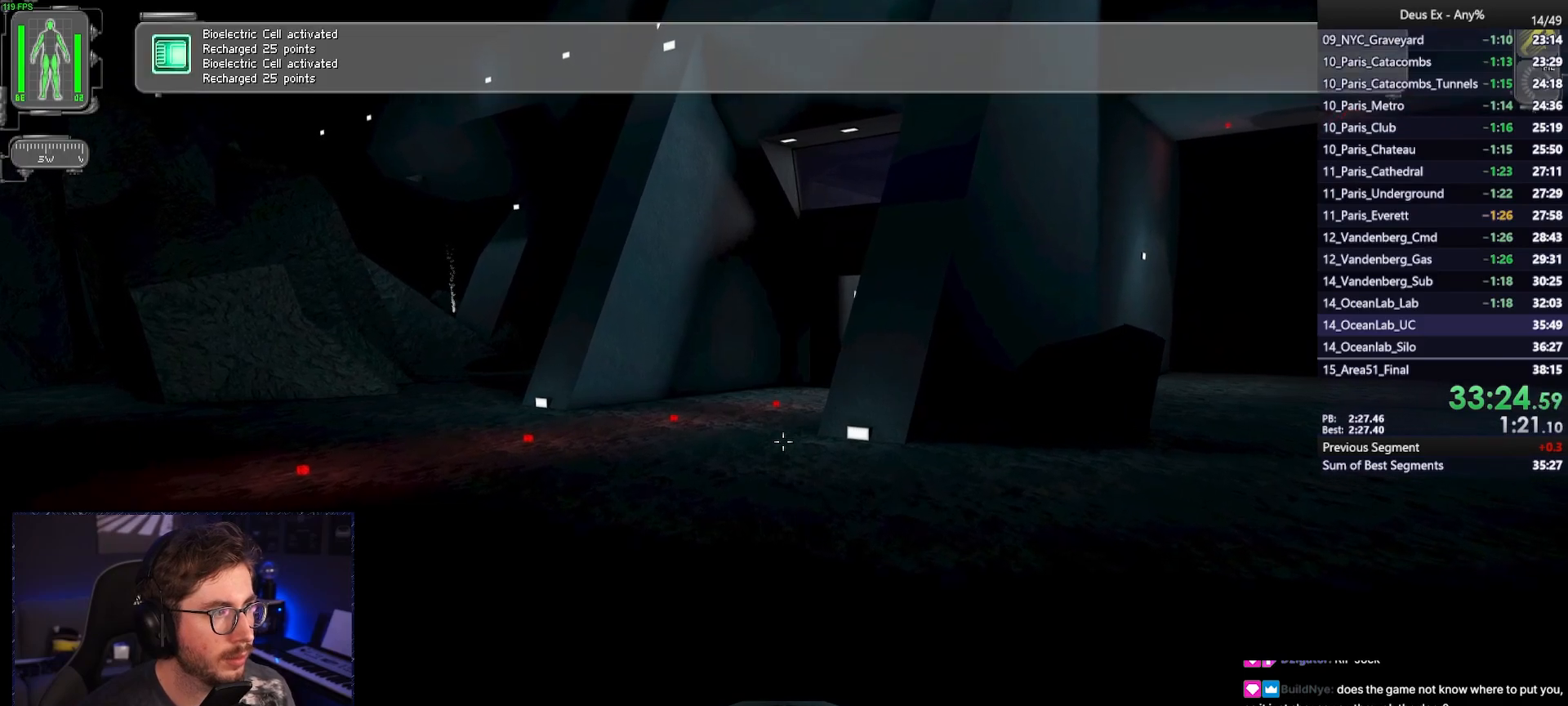
{"keys": ["w"], "mouse": [], "events": [[117, "mouse_right", "down"], [217, "mouse_right", "up"]]}
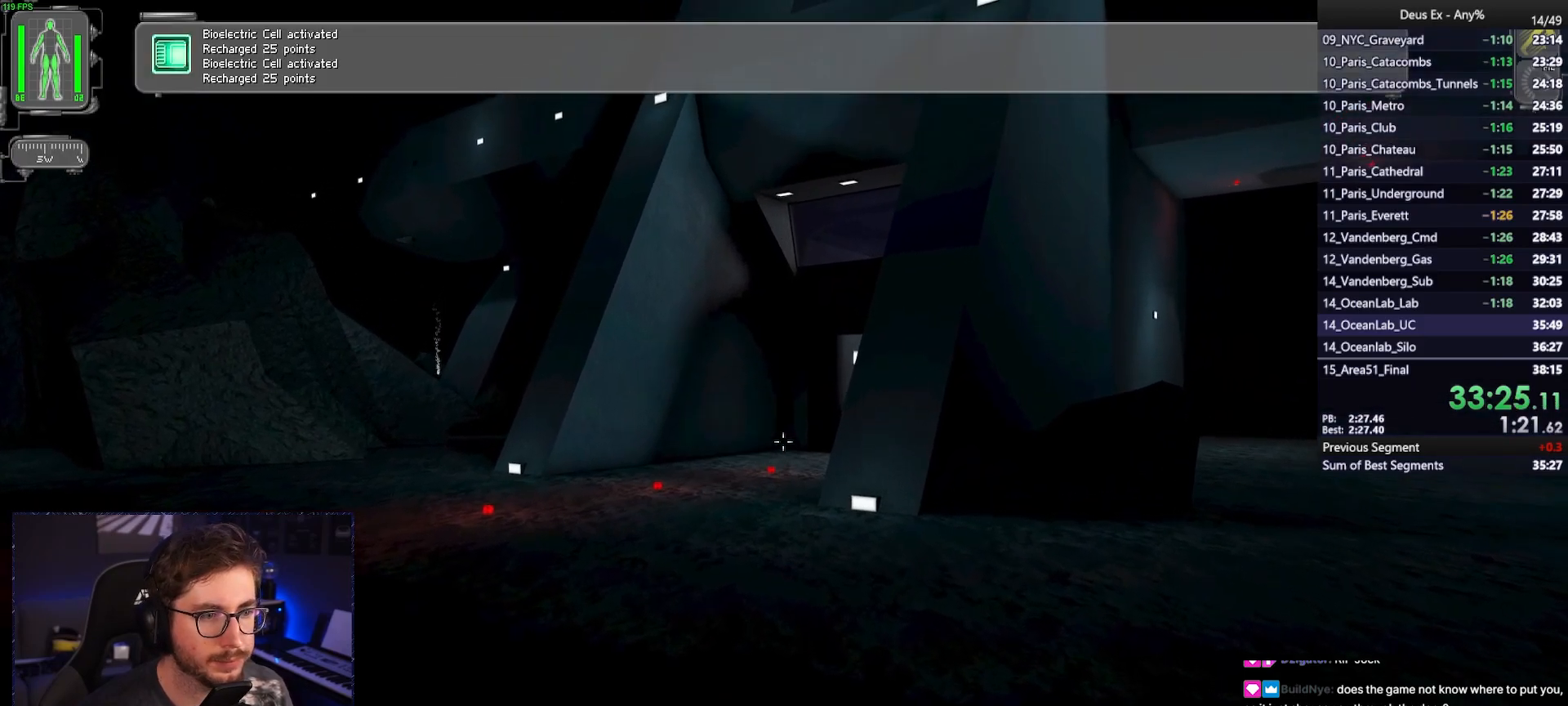
{"keys": ["w"], "mouse": [], "events": []}
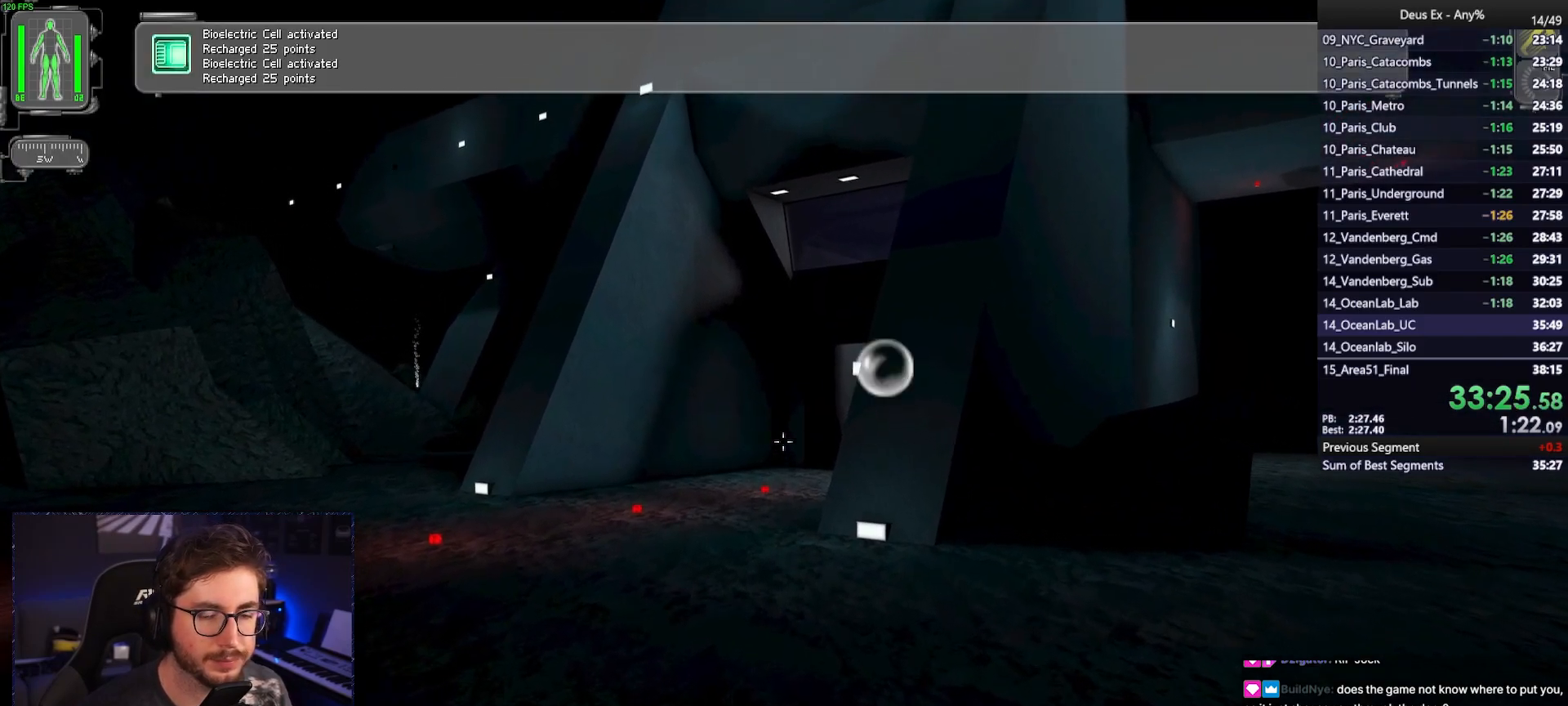
{"keys": ["w"], "mouse": [], "events": []}
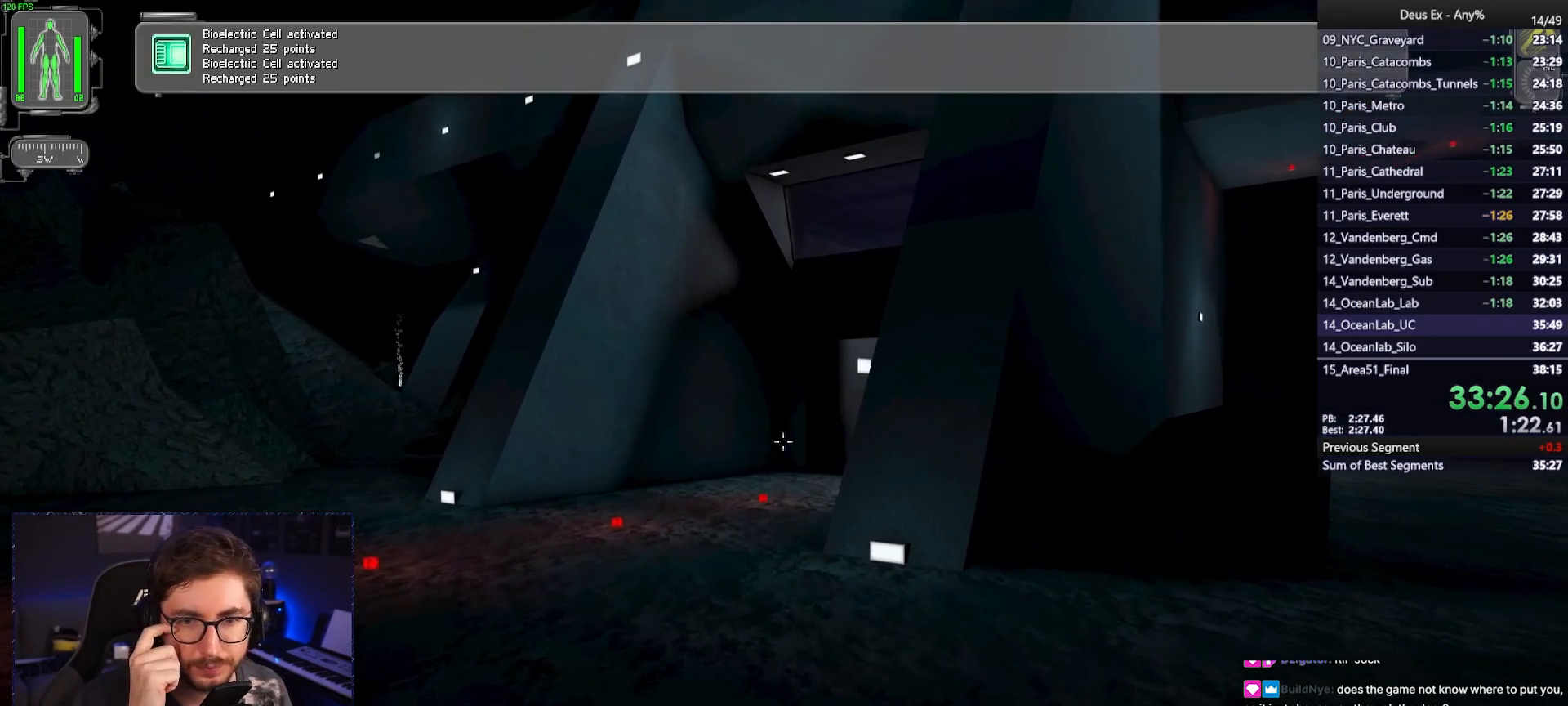
{"keys": ["w"], "mouse": [], "events": []}
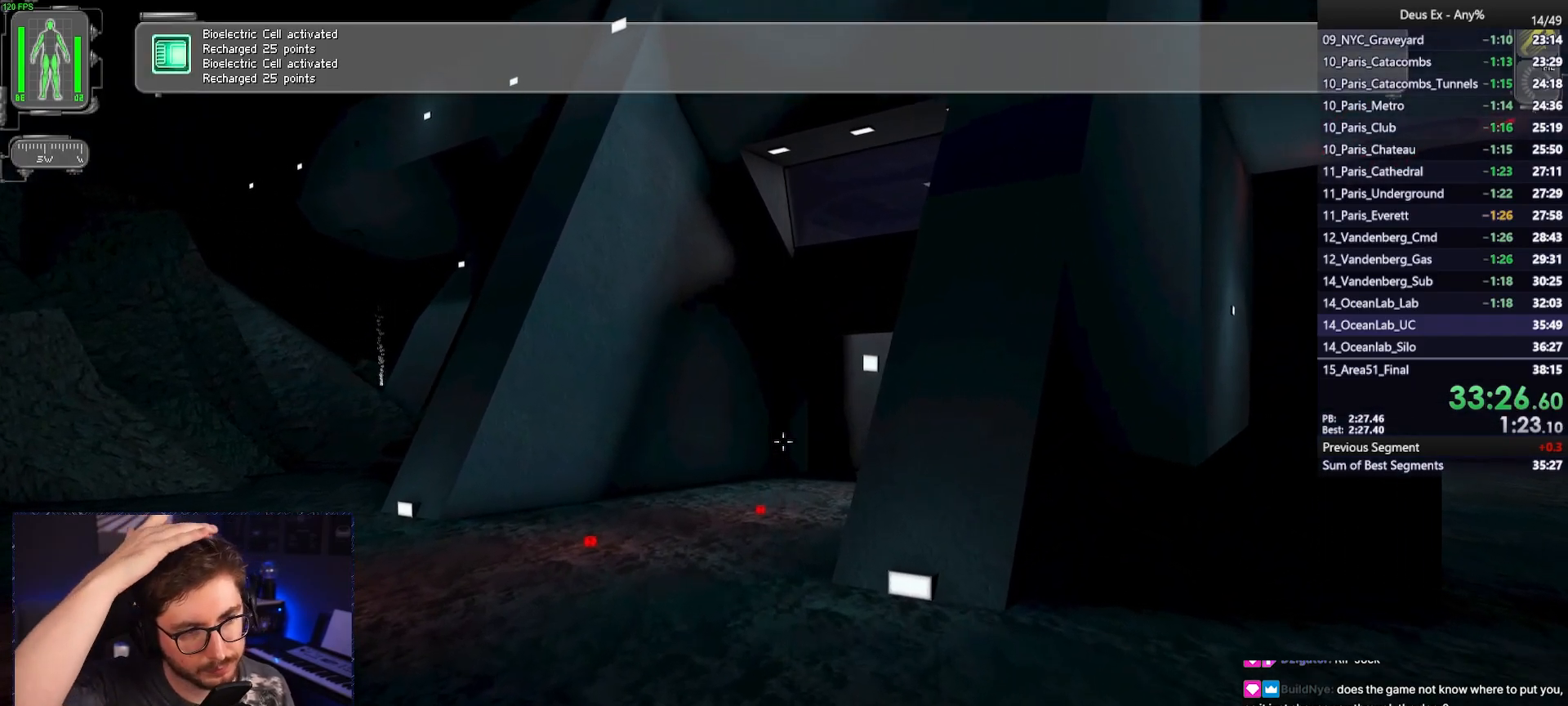
{"keys": ["w"], "mouse": [], "events": []}
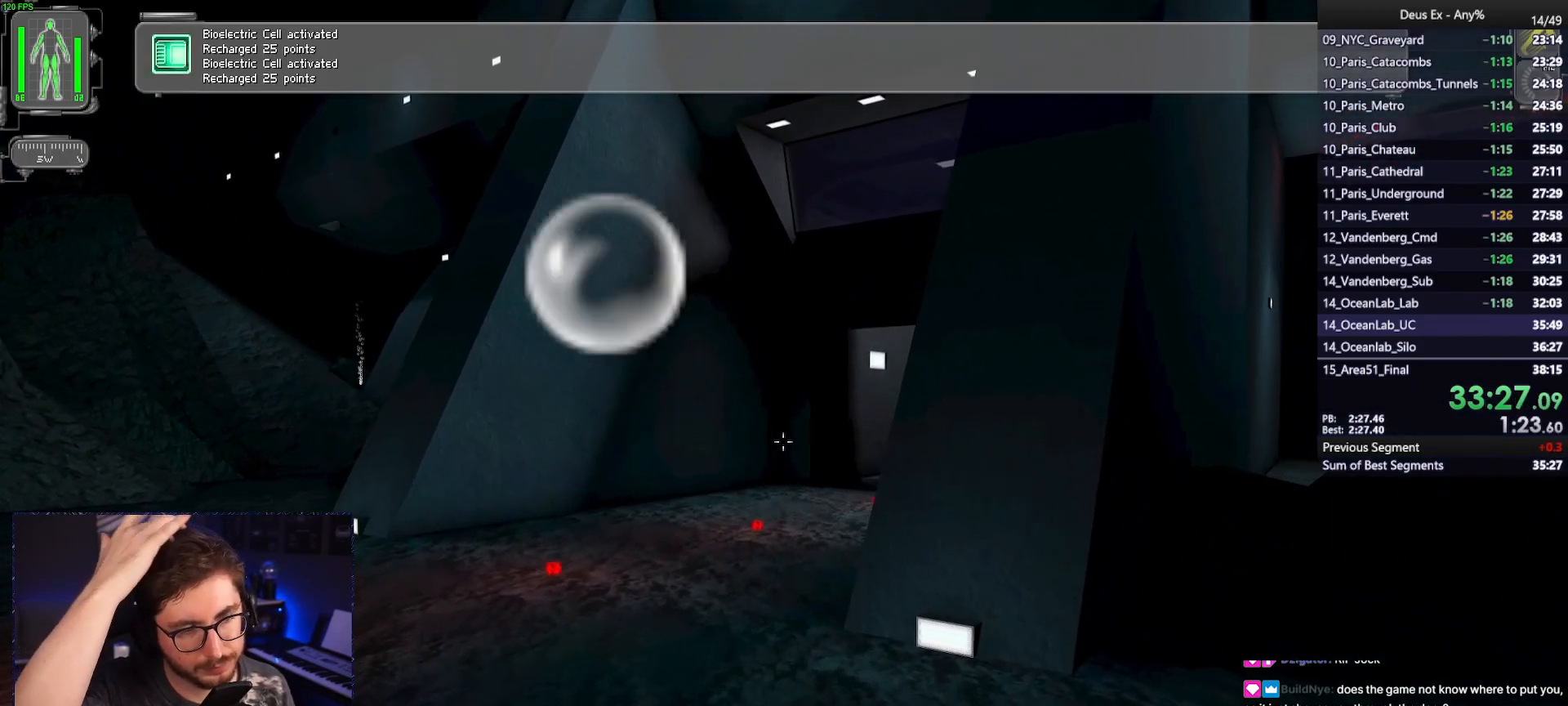
{"keys": ["w"], "mouse": [], "events": []}
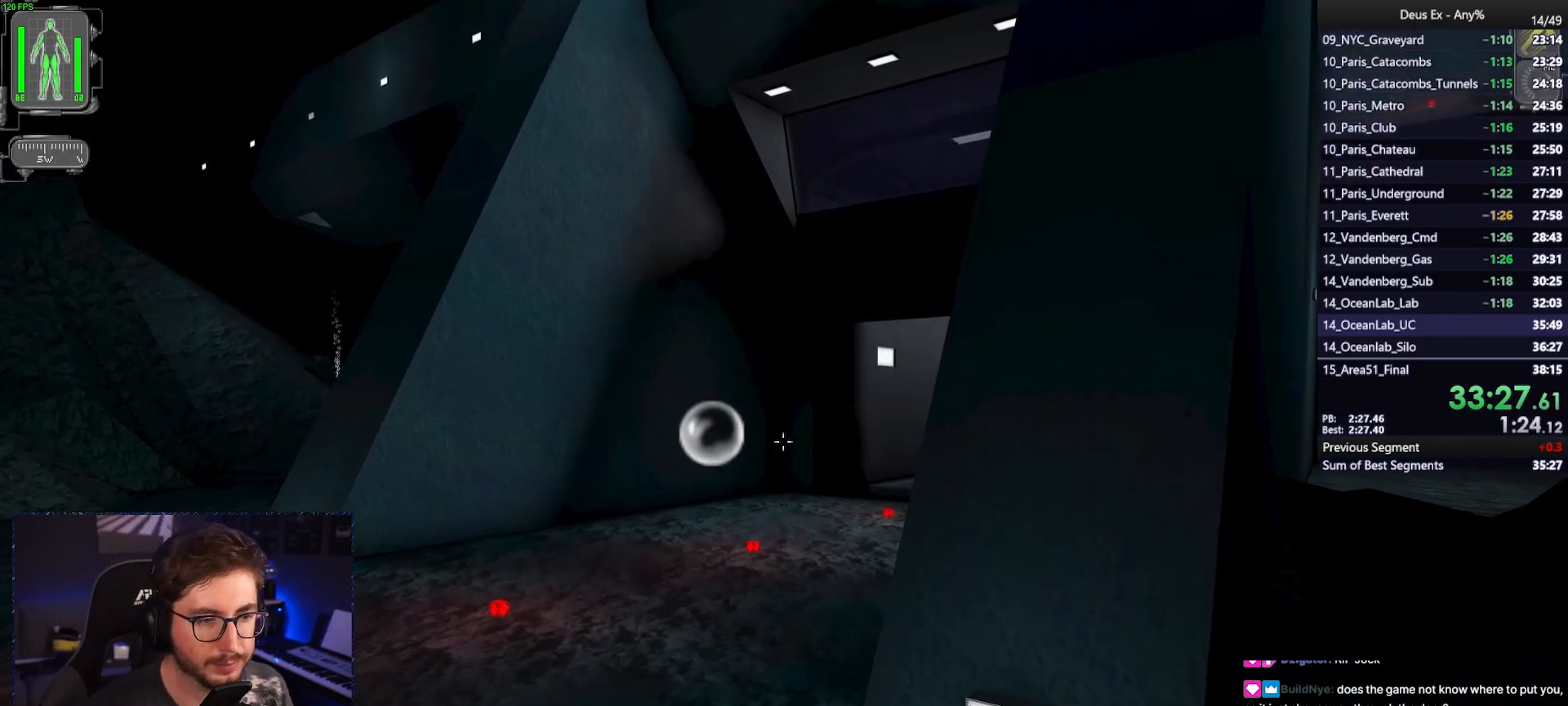
{"keys": ["w"], "mouse": [], "events": []}
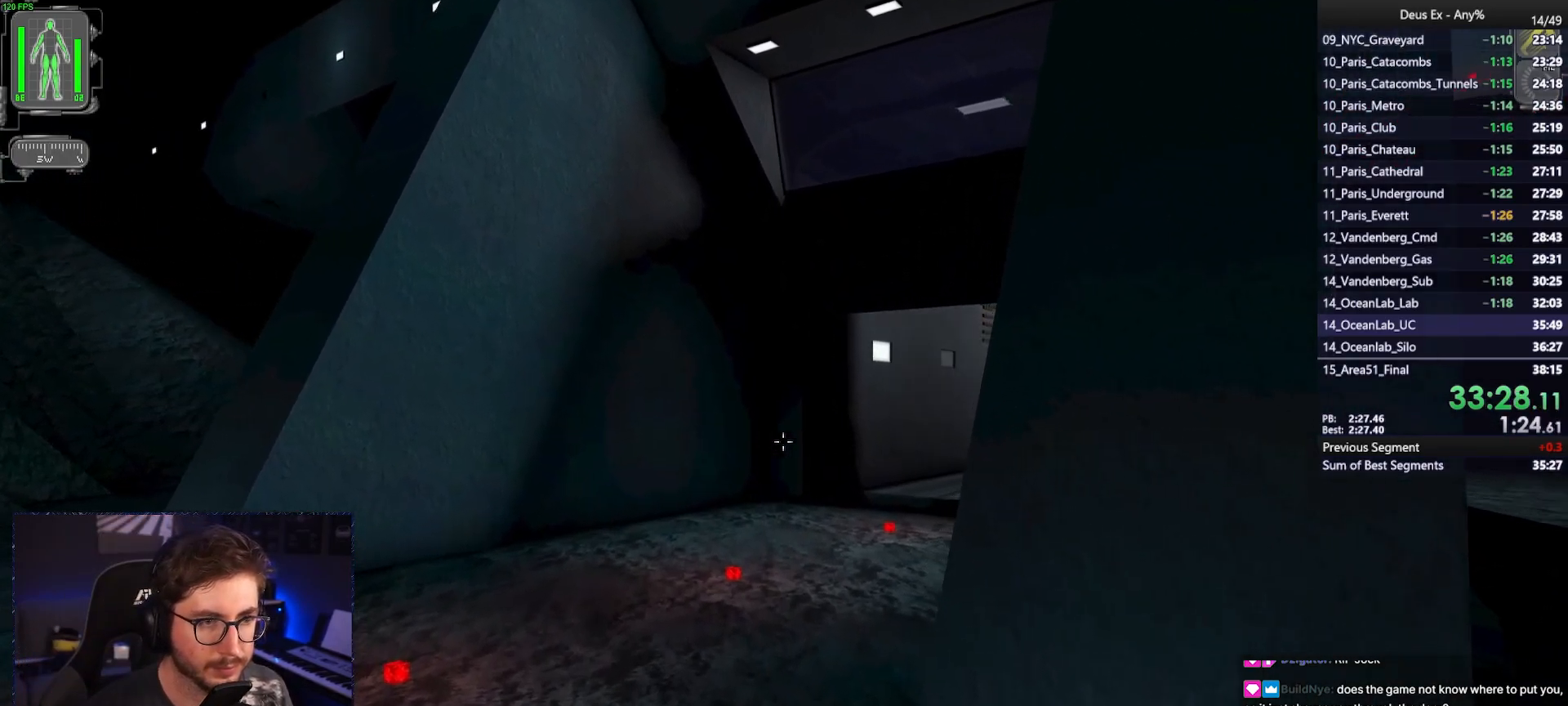
{"keys": ["w"], "mouse": [], "events": []}
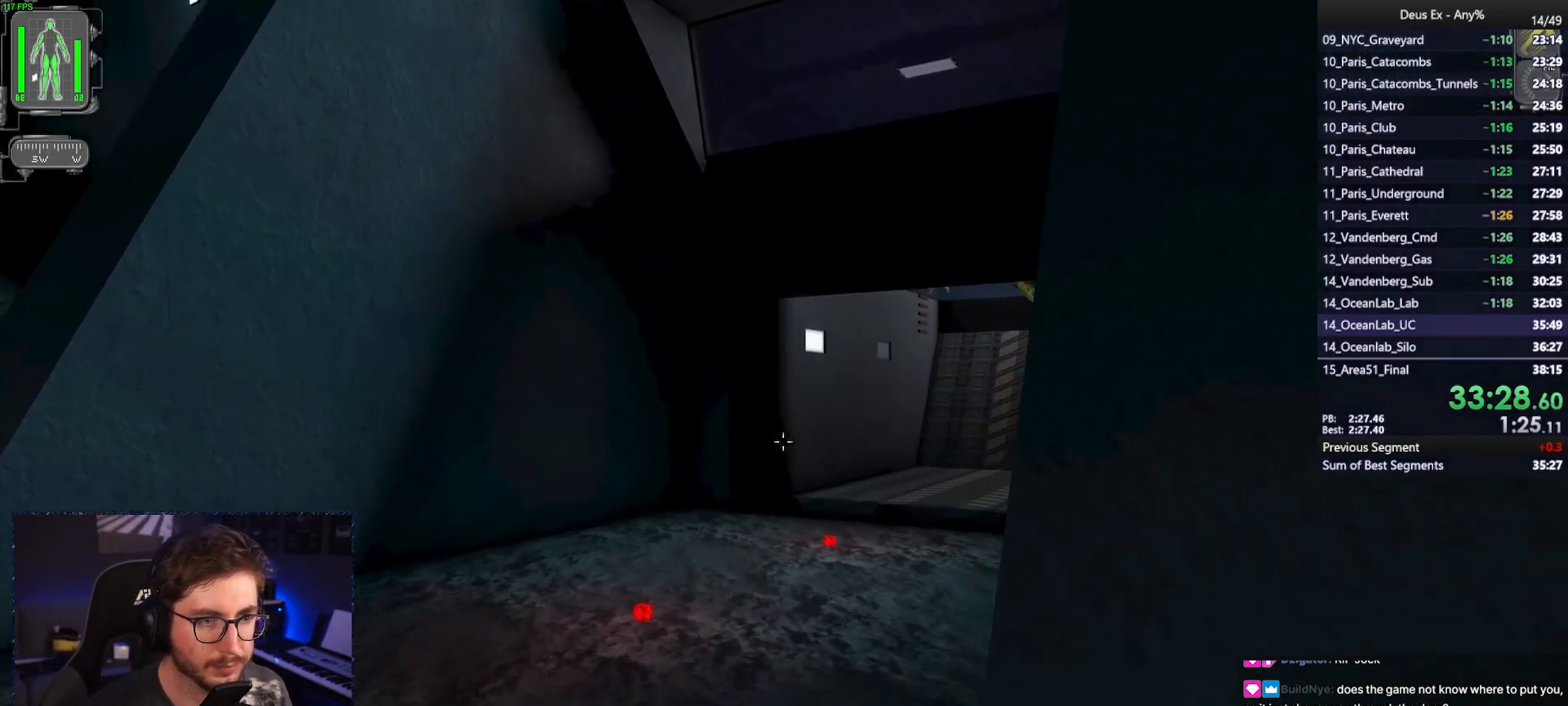
{"keys": ["w"], "mouse": [], "events": []}
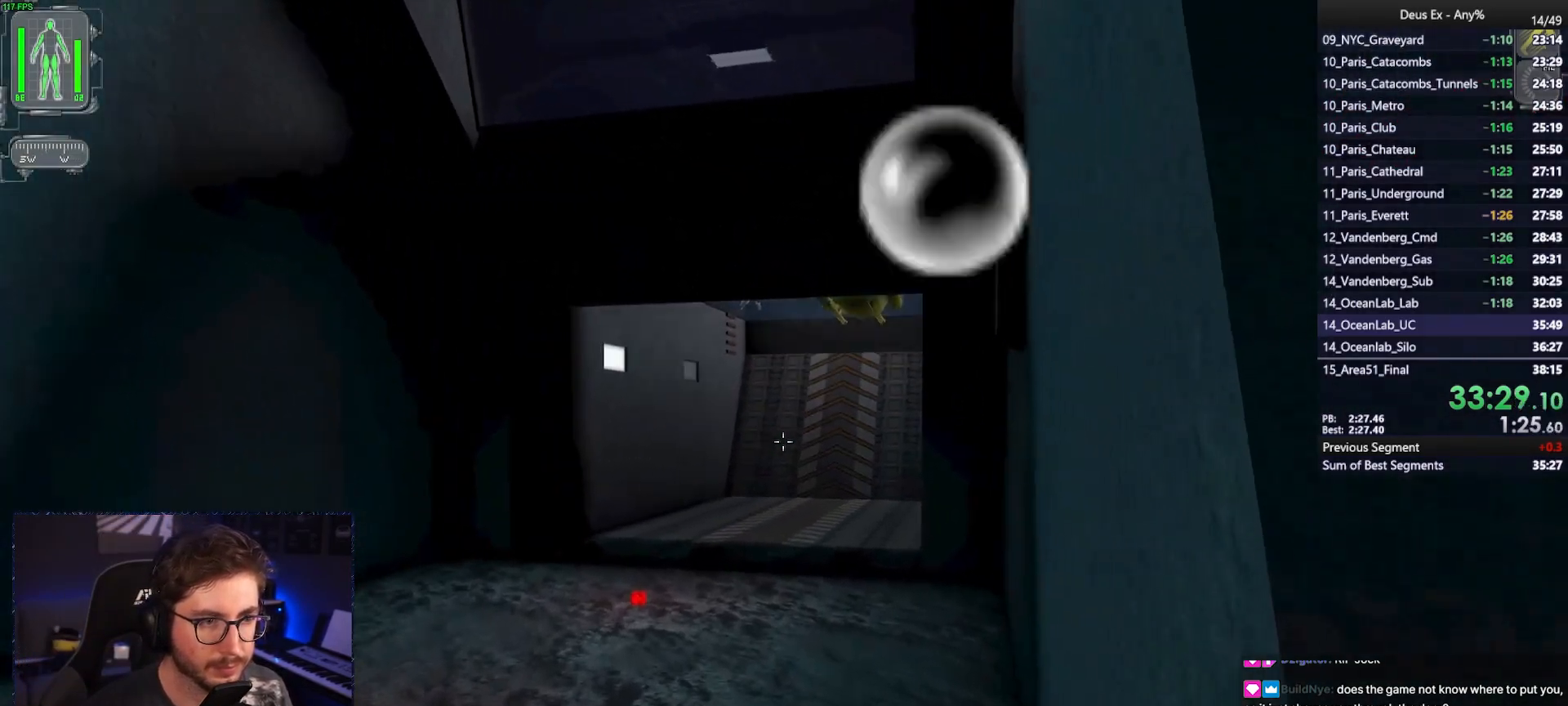
{"keys": ["w"], "mouse": [], "events": []}
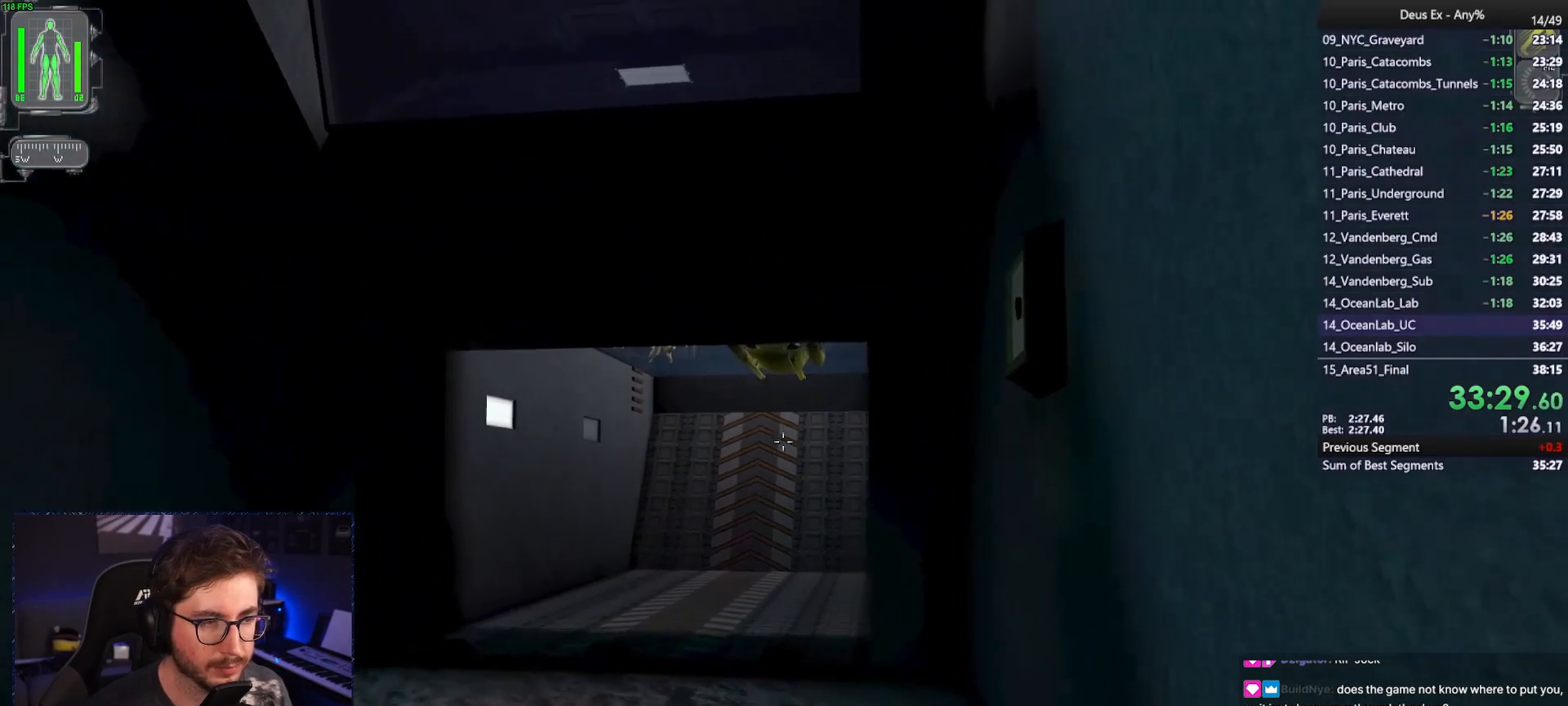
{"keys": ["w"], "mouse": [], "events": []}
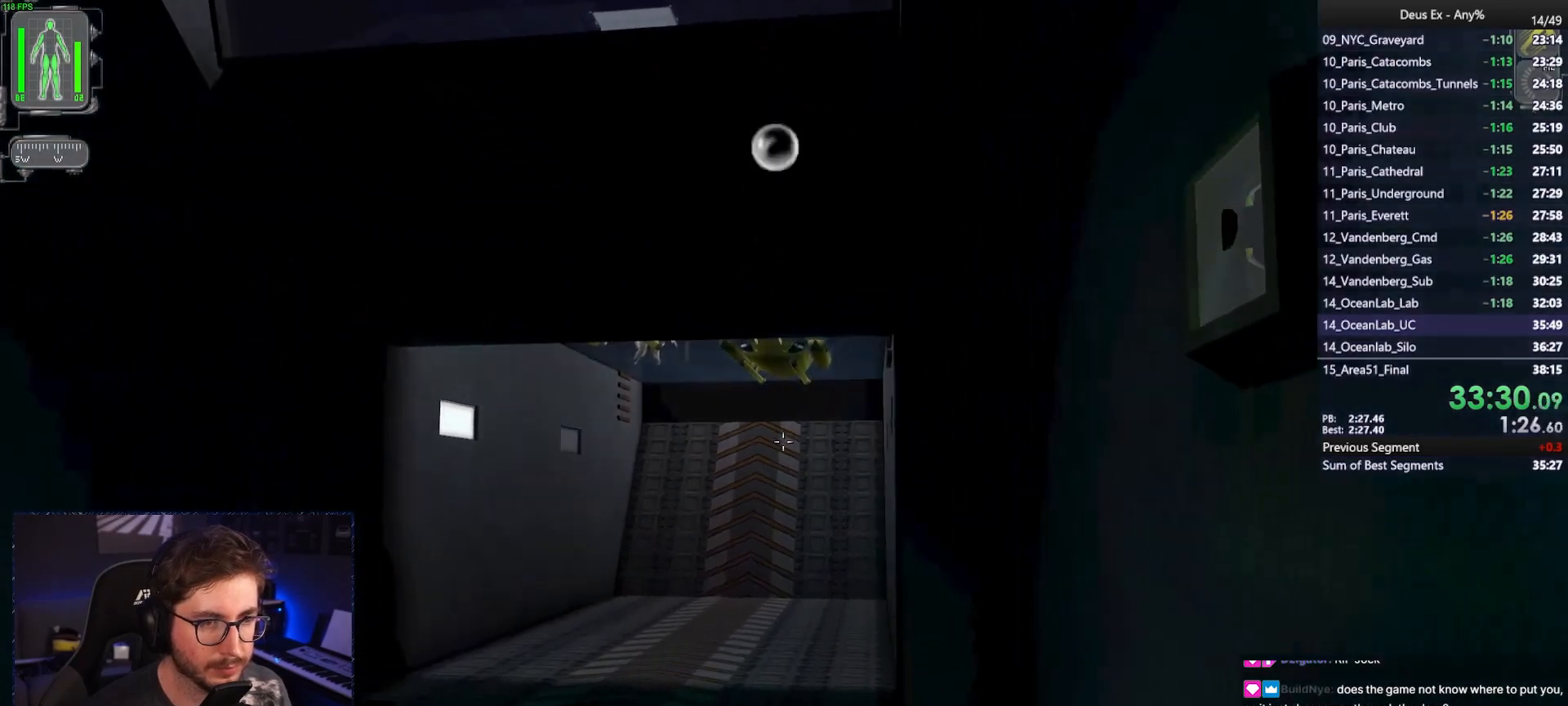
{"keys": ["w"], "mouse": [], "events": []}
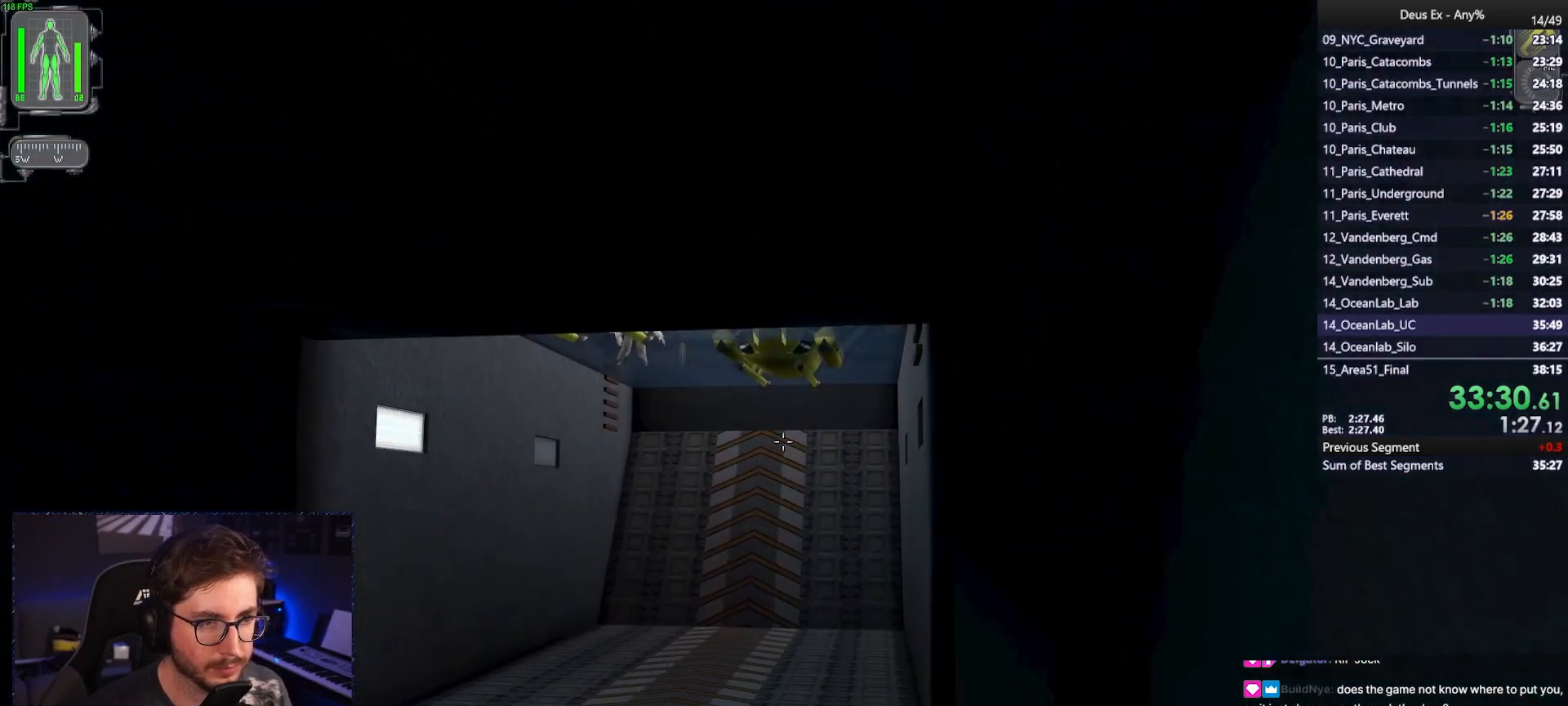
{"keys": ["w"], "mouse": [], "events": []}
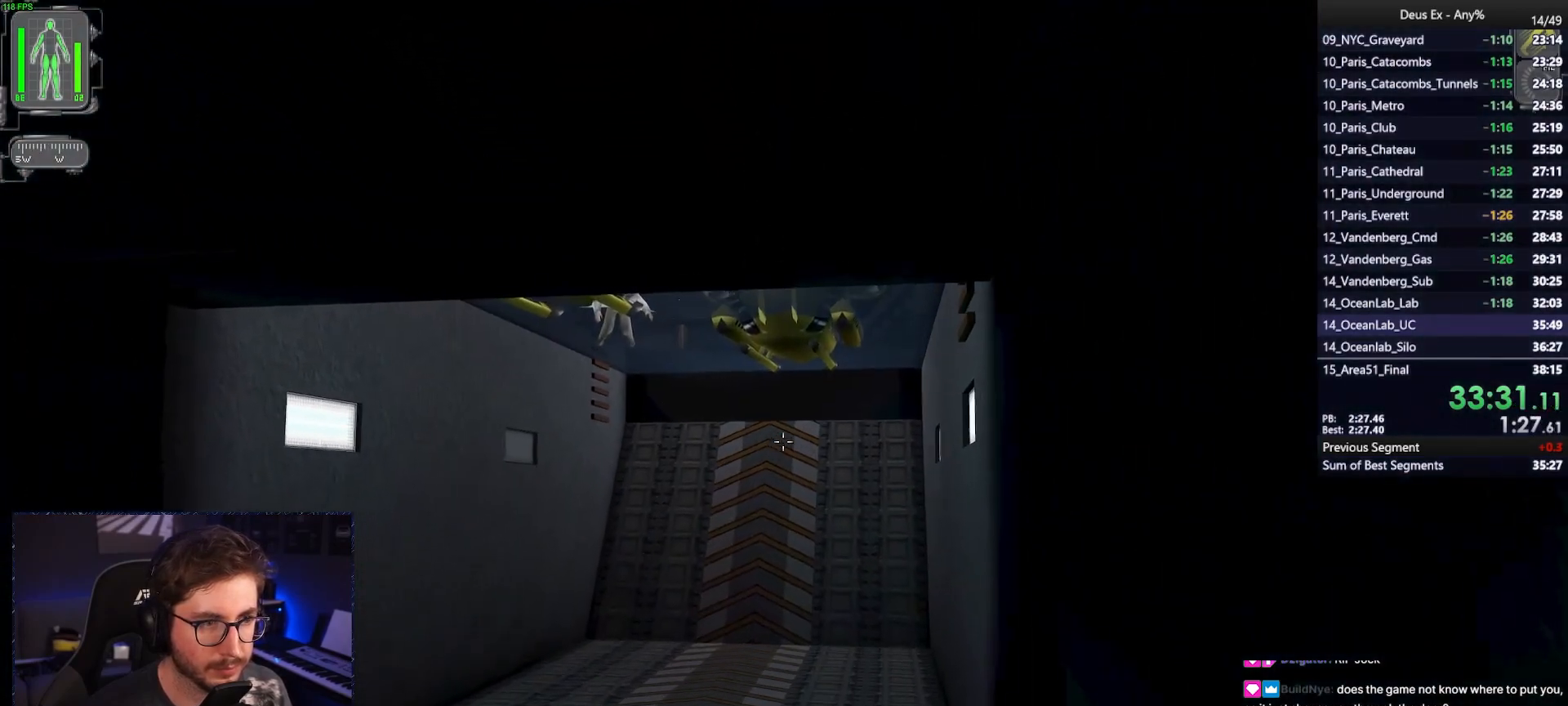
{"keys": ["w"], "mouse": [], "events": []}
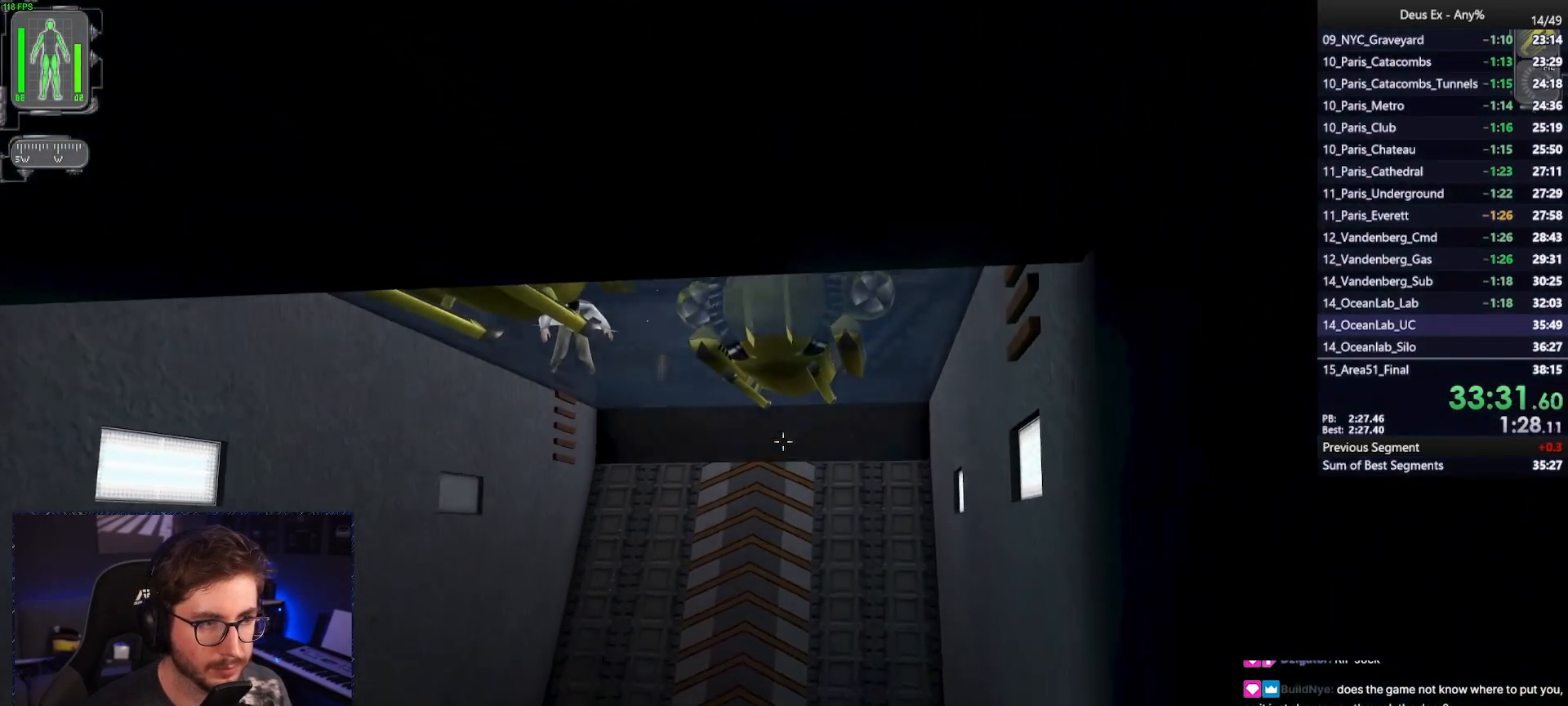
{"keys": ["w"], "mouse": [], "events": []}
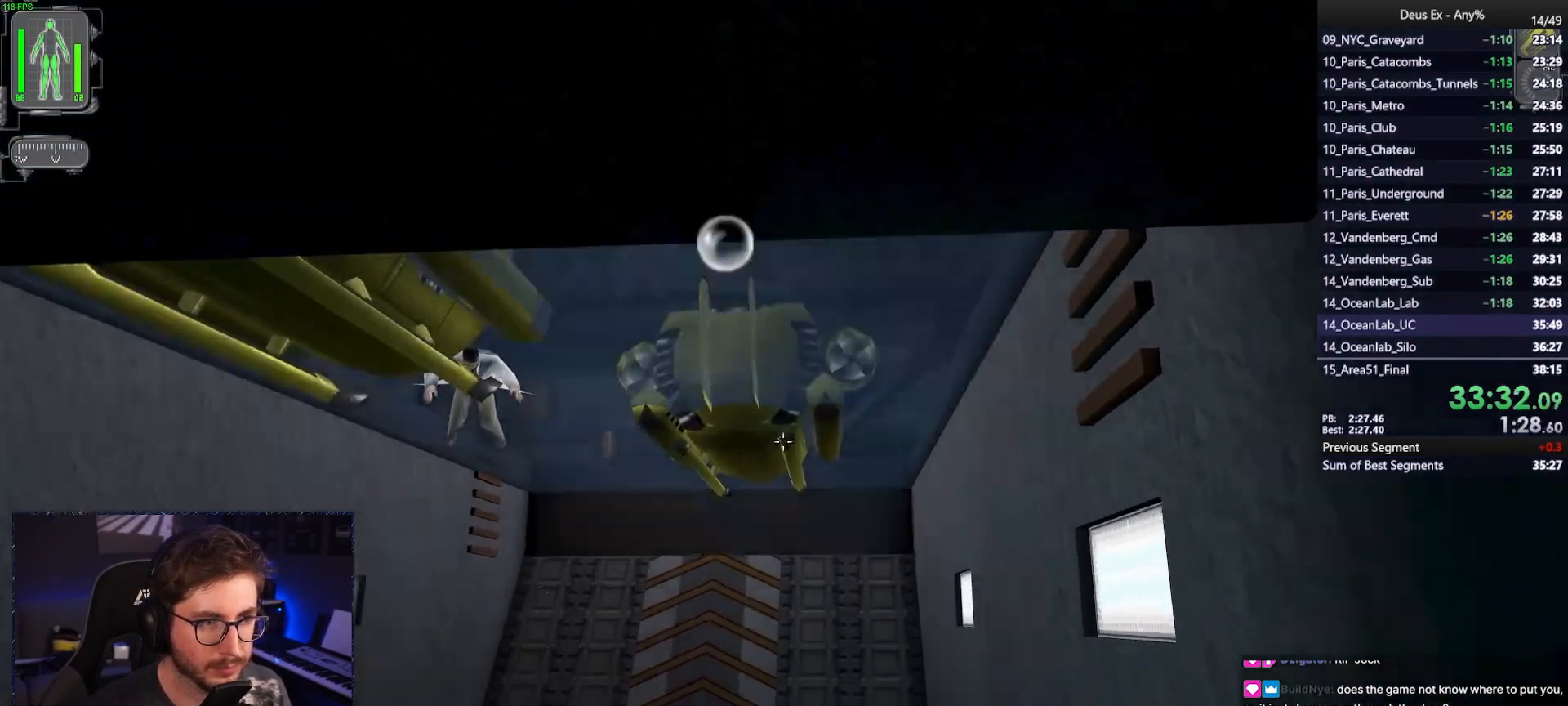
{"keys": ["f", "w"], "mouse": ["wheel"], "events": [[67, "f", "down"], [67, "mouse_wheel", "down"]]}
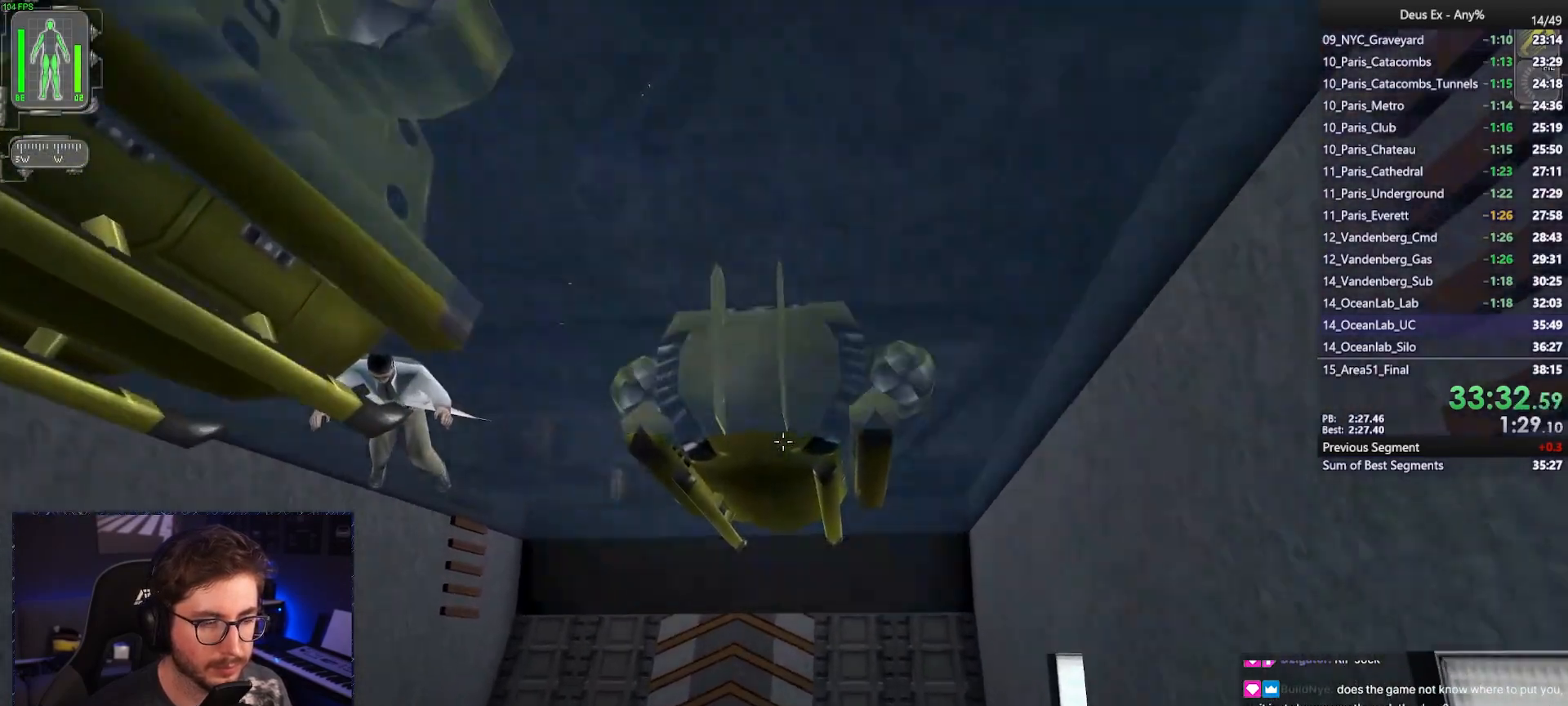
{"keys": ["f", "w"], "mouse": ["wheel"], "events": []}
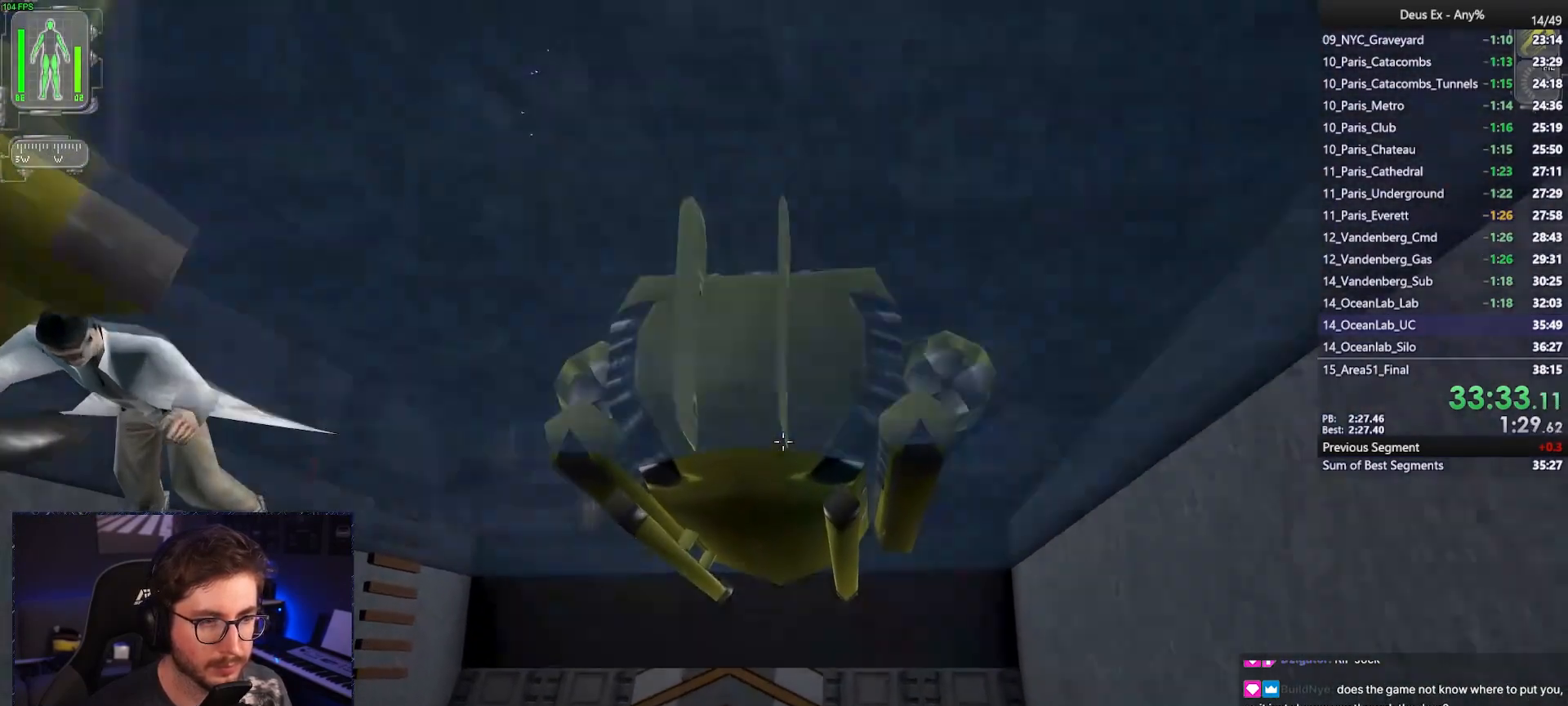
{"keys": ["f", "w"], "mouse": ["wheel"], "events": []}
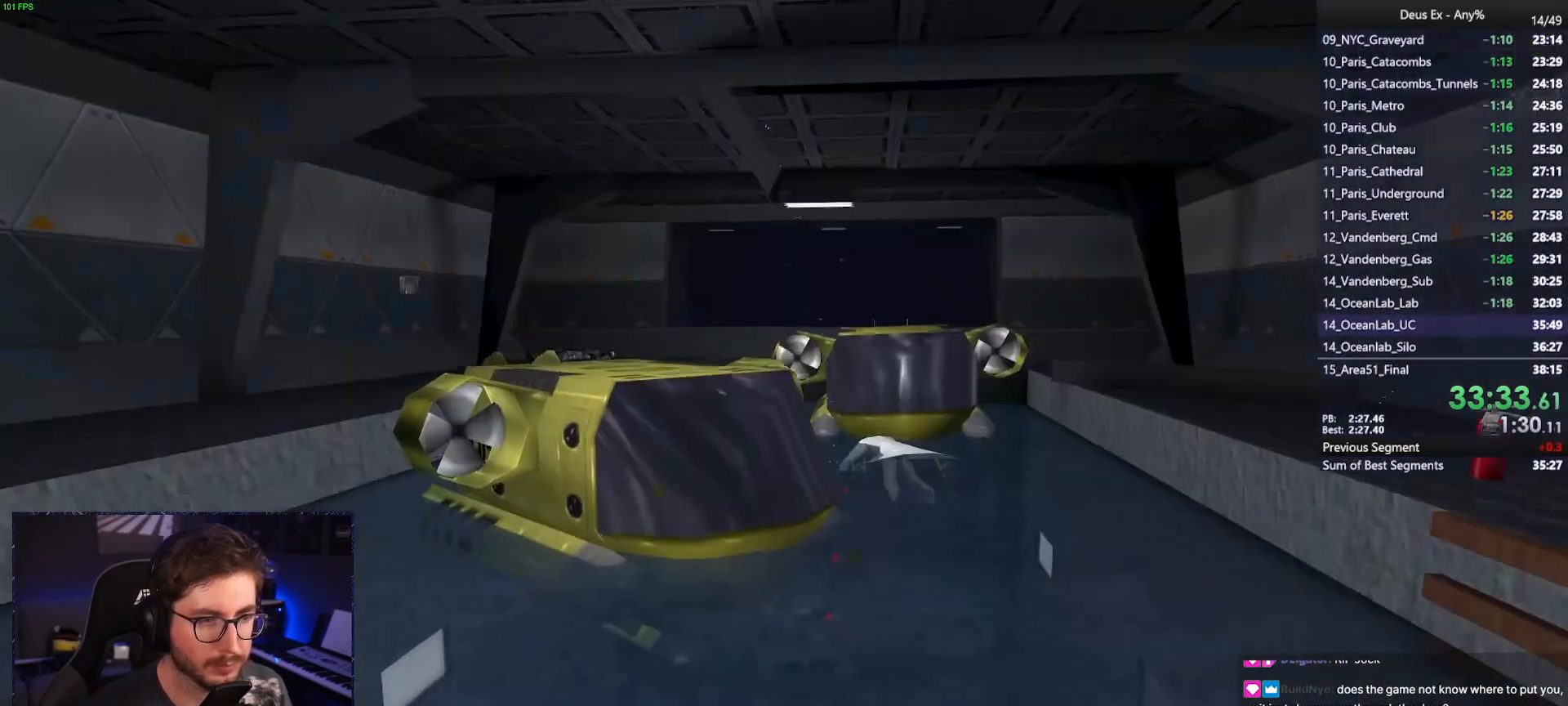
{"keys": [], "mouse": [], "events": [[300, "f", "up"], [300, "w", "up"], [350, "mouse_wheel", "up"]]}